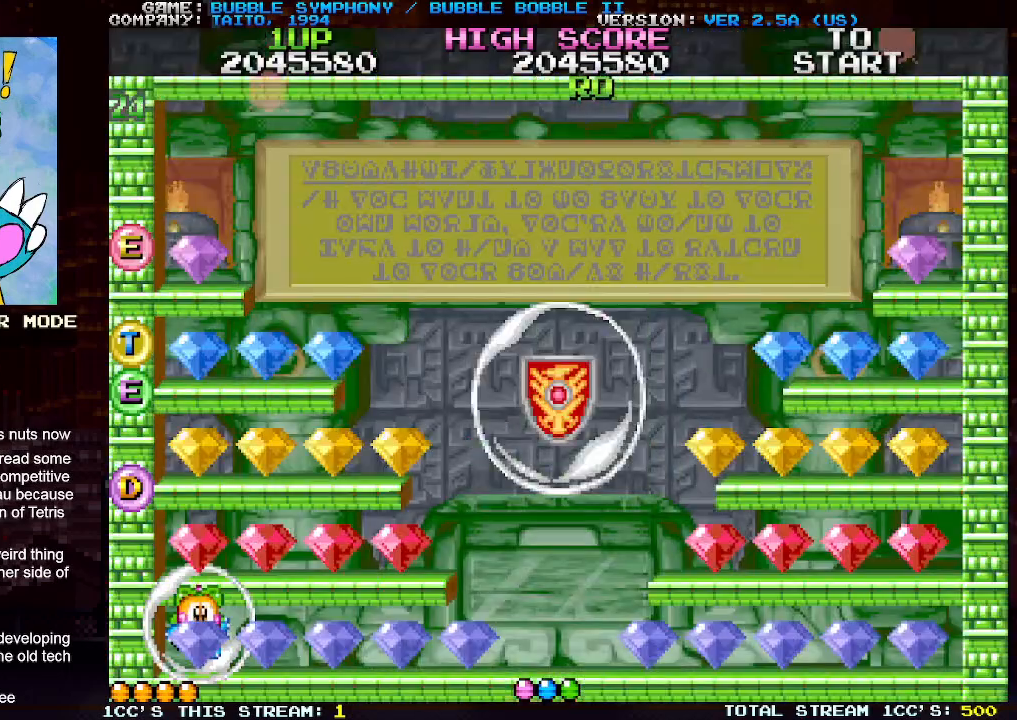
Gameplay with a controller (arcade stick); each line is a JSON object with the inputs held at the frame after it. "events" lists button and stick changes between this image and that frame as [ms after this image, input, new state], when the widget could be followed in between. Not read: L3 R3.
{"buttons": [], "left_stick": "right", "events": [[117, "left_stick", "right"]]}
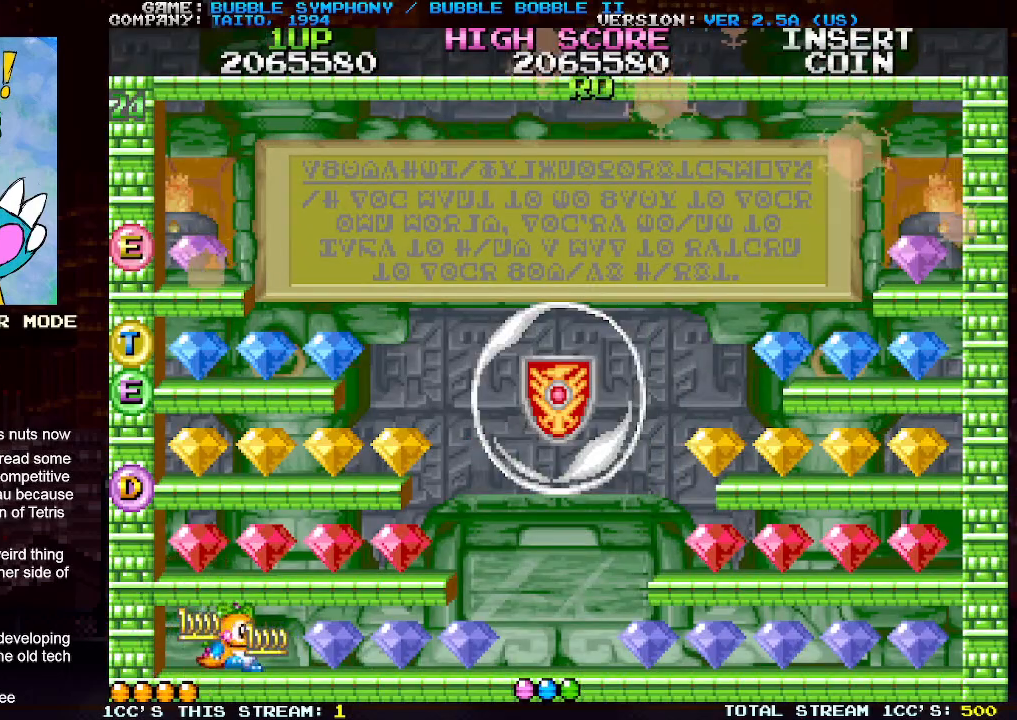
{"buttons": [], "left_stick": "right", "events": []}
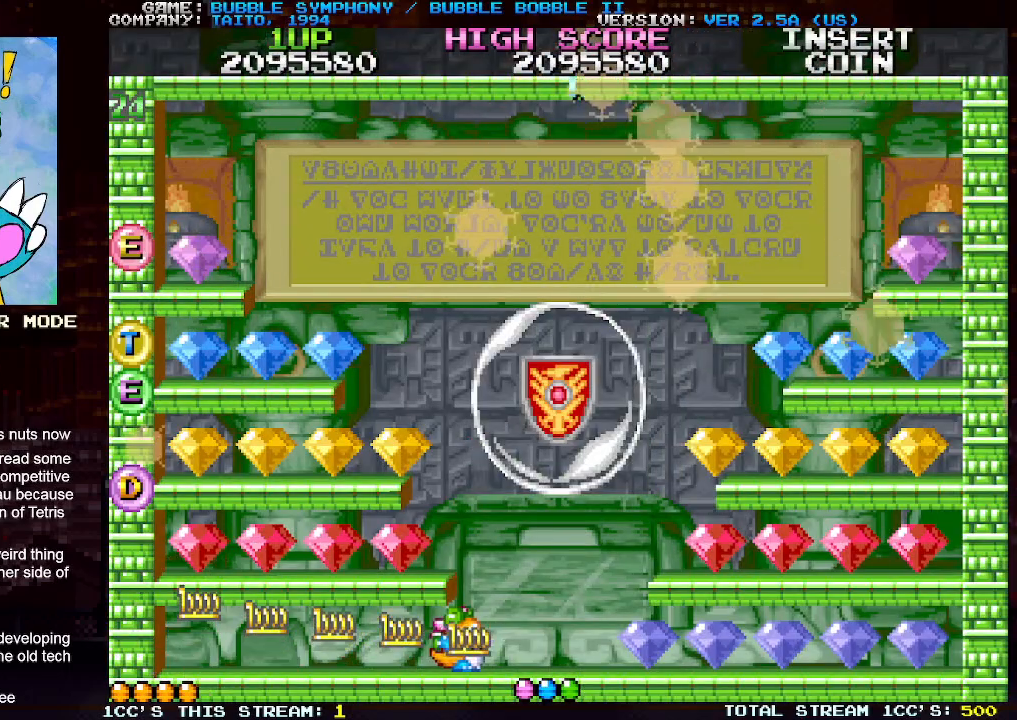
{"buttons": [], "left_stick": "left", "events": [[117, "left_stick", "left"], [183, "TRIANGLE", "down"], [283, "TRIANGLE", "up"]]}
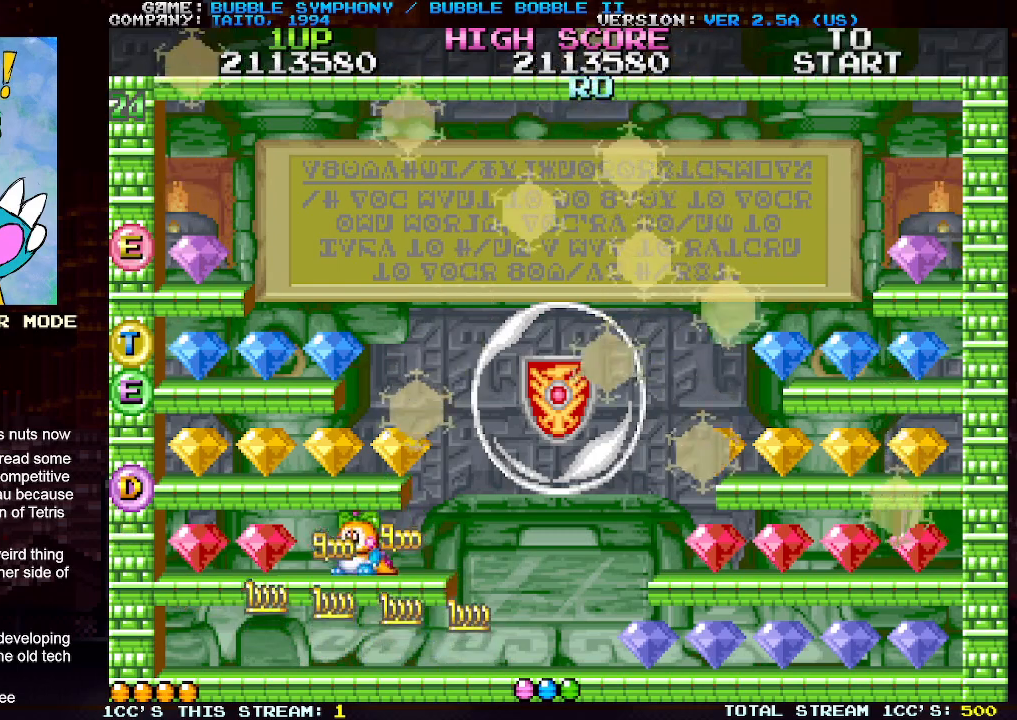
{"buttons": ["TRIANGLE"], "left_stick": "center", "events": [[350, "left_stick", "center"], [433, "TRIANGLE", "down"]]}
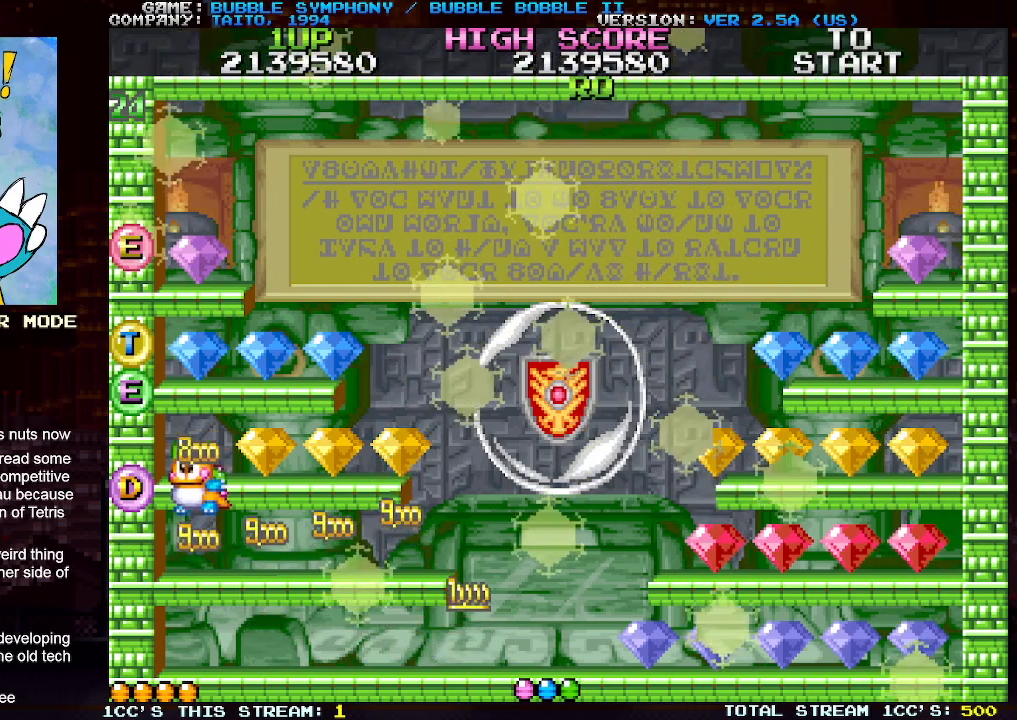
{"buttons": ["TRIANGLE"], "left_stick": "center", "events": [[67, "TRIANGLE", "up"], [133, "left_stick", "right"], [333, "left_stick", "center"], [417, "TRIANGLE", "down"]]}
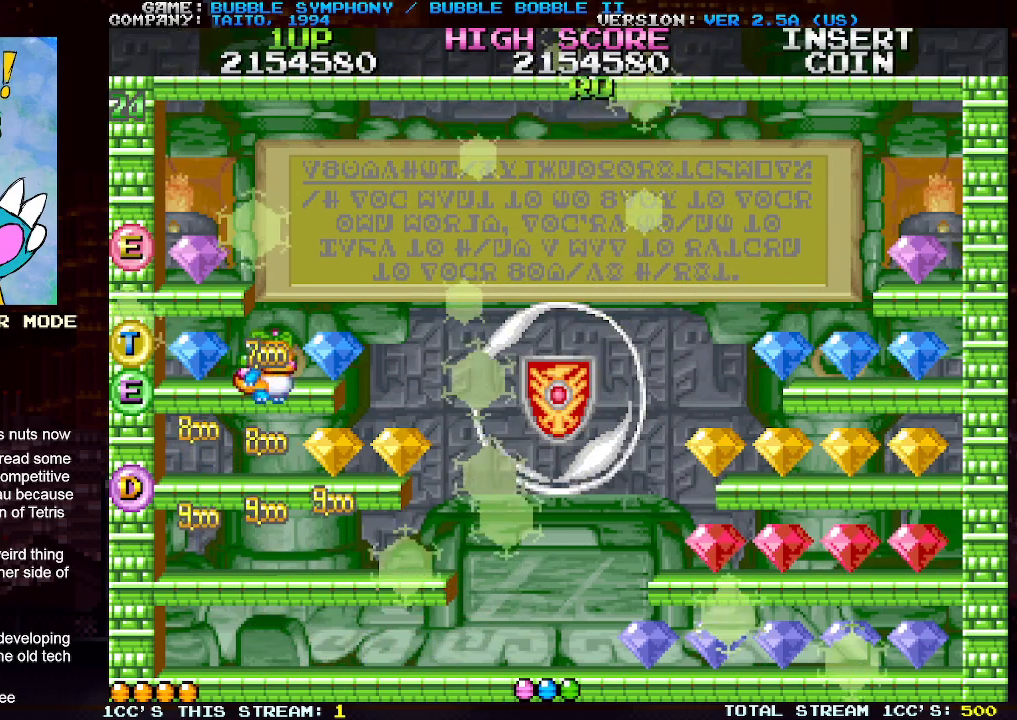
{"buttons": [], "left_stick": "center", "events": [[33, "TRIANGLE", "up"], [83, "left_stick", "left"], [350, "TRIANGLE", "down"], [417, "left_stick", "center"], [483, "TRIANGLE", "up"]]}
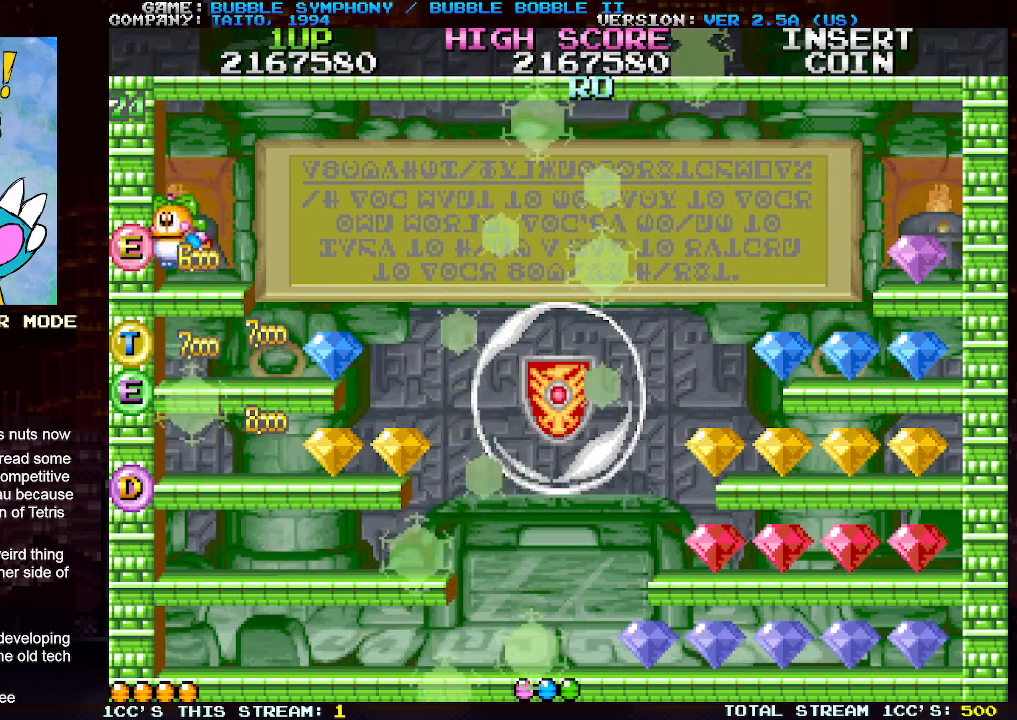
{"buttons": [], "left_stick": "right", "events": [[17, "left_stick", "right"]]}
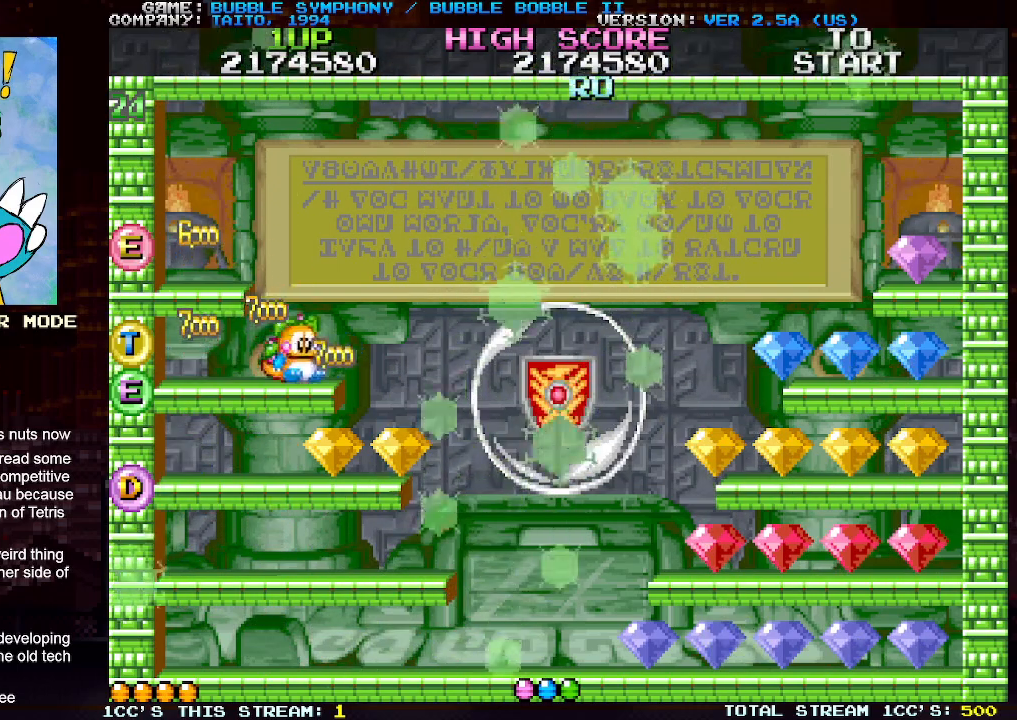
{"buttons": [], "left_stick": "right", "events": [[267, "left_stick", "center"], [317, "left_stick", "left"], [467, "left_stick", "right"]]}
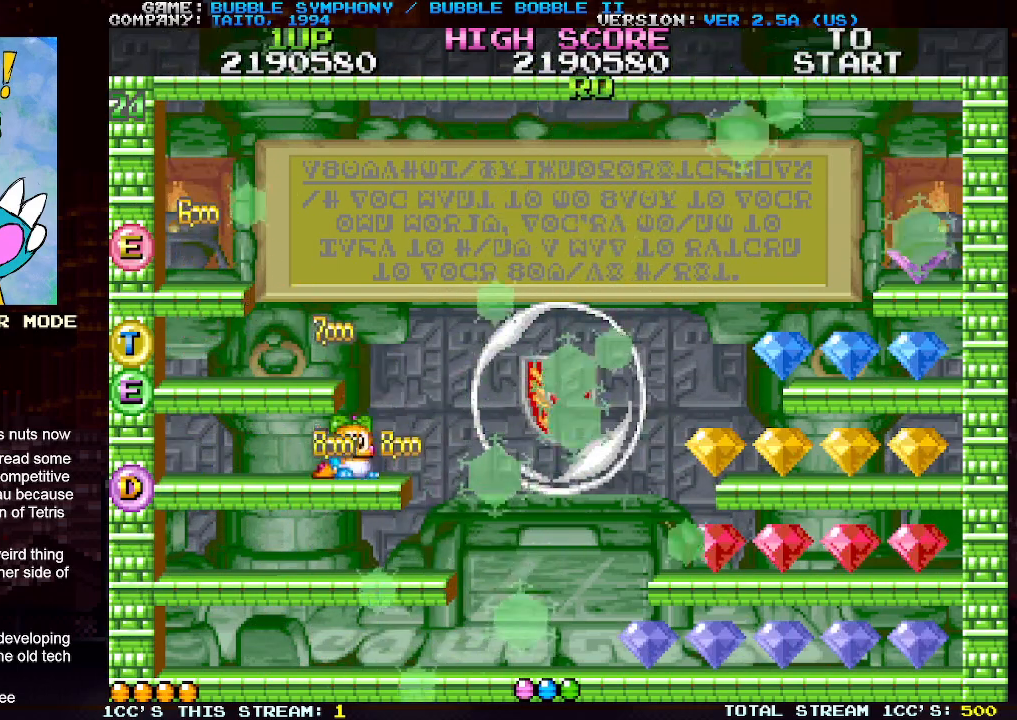
{"buttons": [], "left_stick": "right", "events": [[67, "TRIANGLE", "down"], [200, "TRIANGLE", "up"]]}
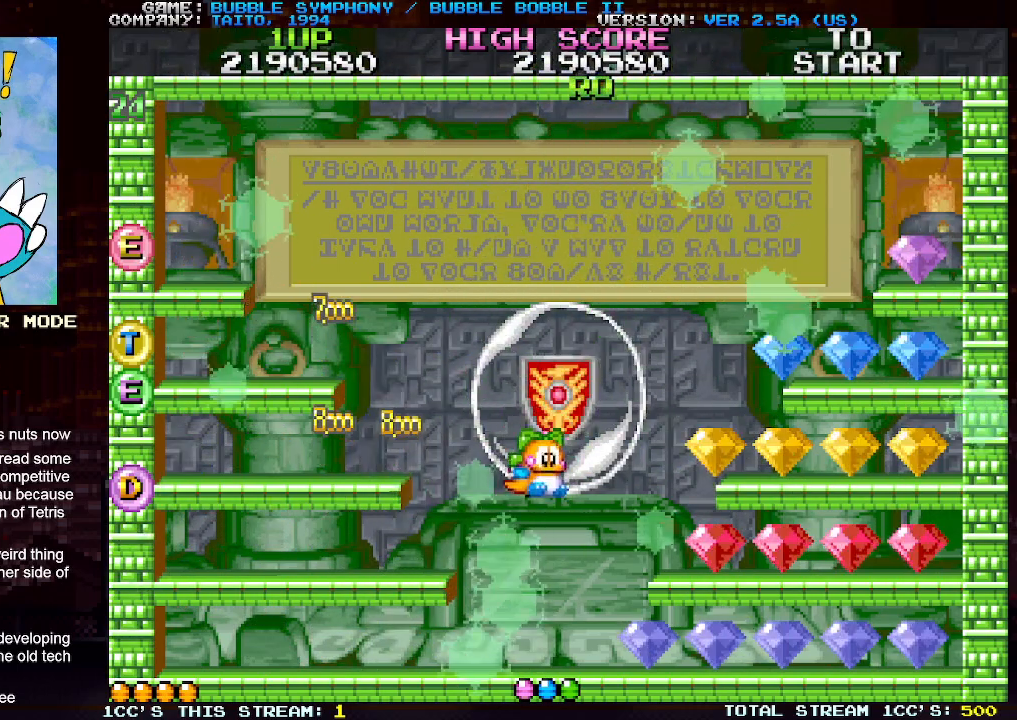
{"buttons": [], "left_stick": "right", "events": []}
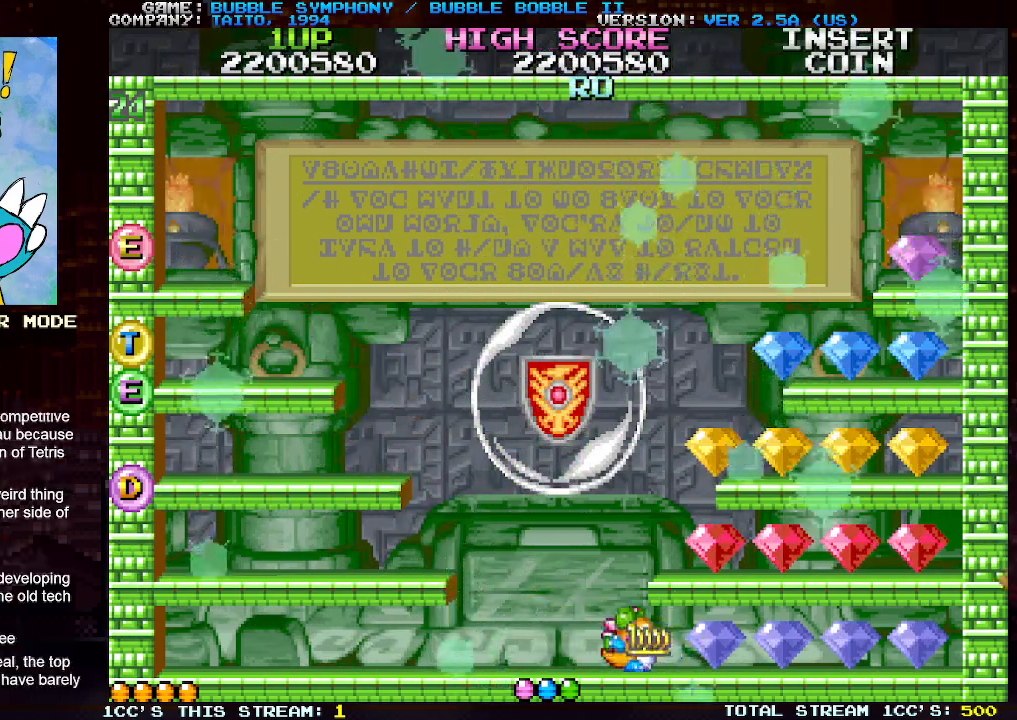
{"buttons": [], "left_stick": "right", "events": []}
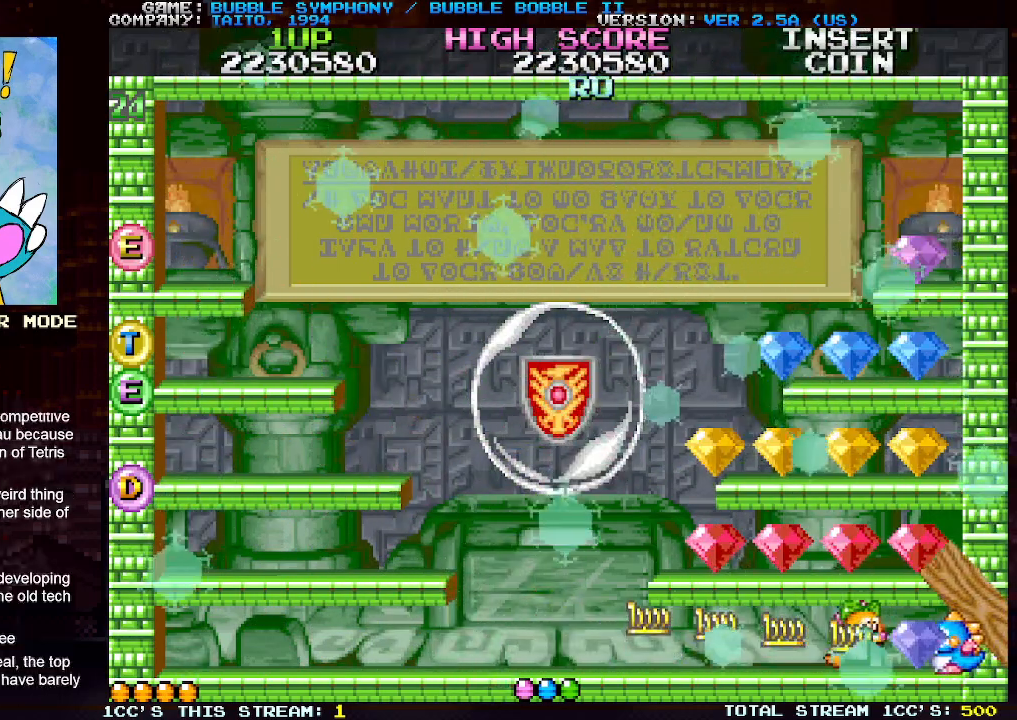
{"buttons": [], "left_stick": "left", "events": [[50, "TRIANGLE", "down"], [150, "TRIANGLE", "up"], [200, "left_stick", "center"], [283, "left_stick", "left"]]}
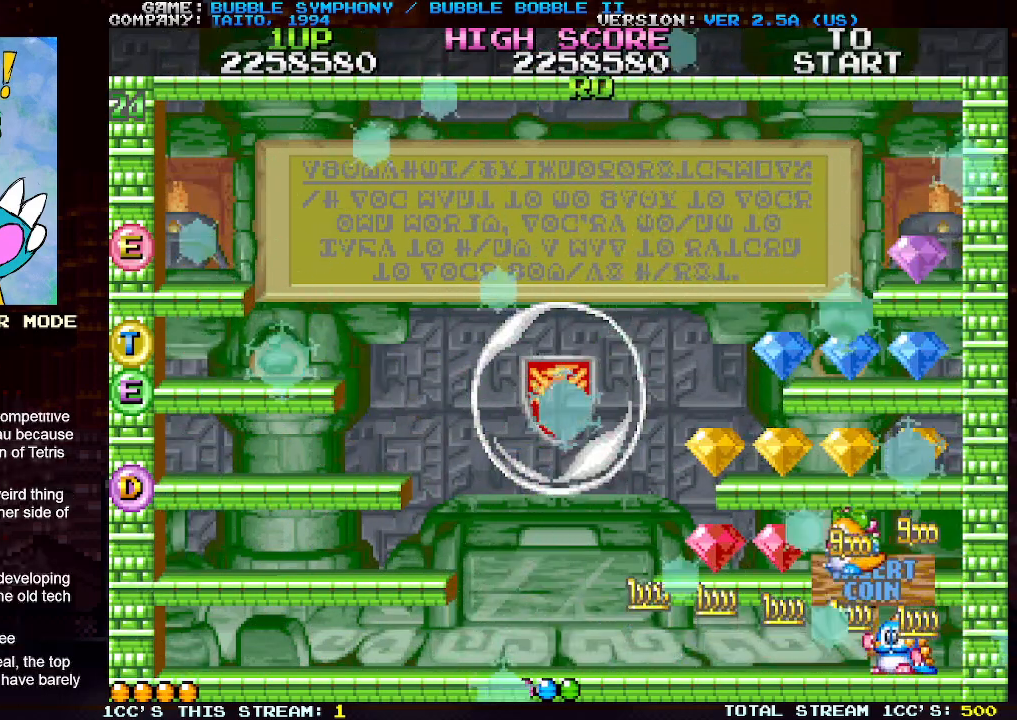
{"buttons": ["TRIANGLE"], "left_stick": "right", "events": [[317, "left_stick", "center"], [433, "TRIANGLE", "down"], [433, "left_stick", "right"]]}
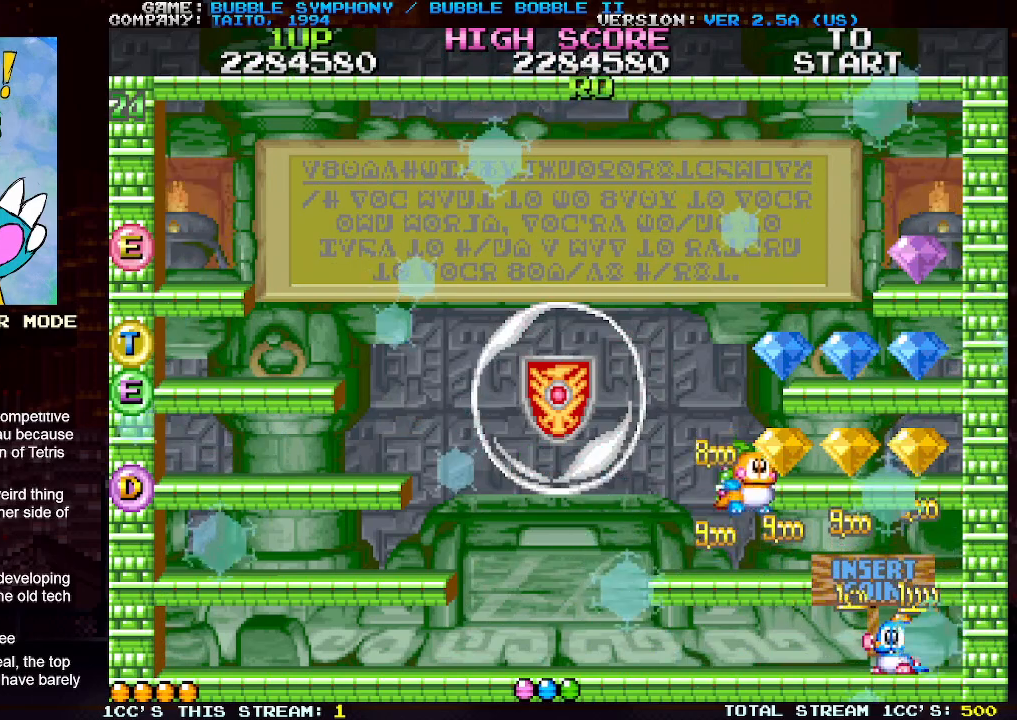
{"buttons": [], "left_stick": "center", "events": [[50, "TRIANGLE", "up"], [450, "left_stick", "center"]]}
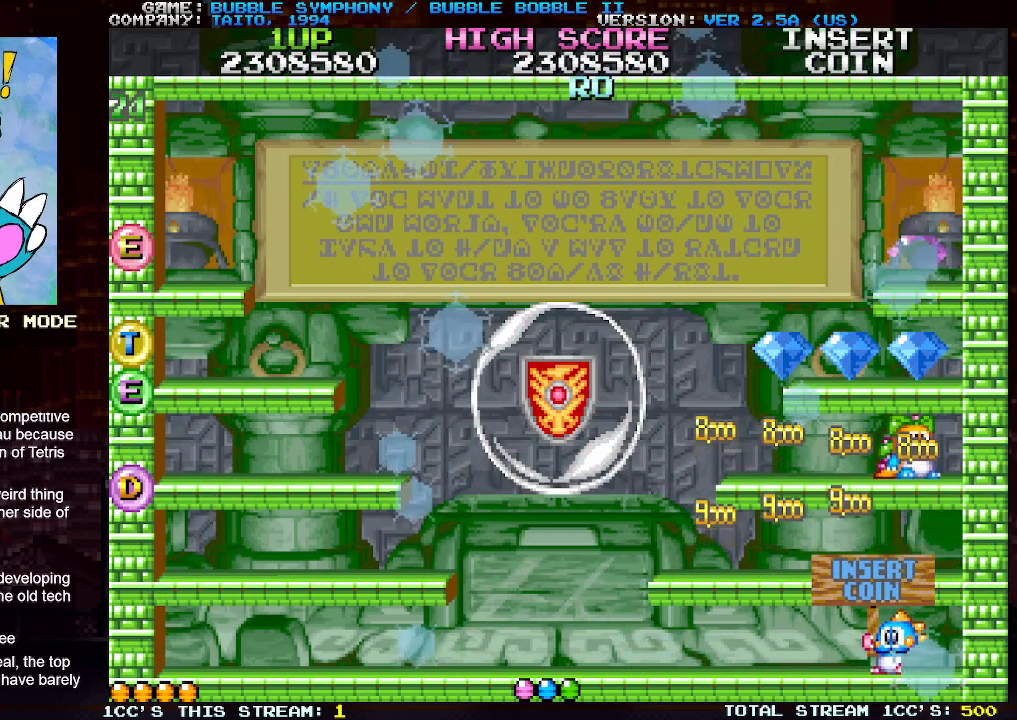
{"buttons": ["TRIANGLE"], "left_stick": "center", "events": [[33, "TRIANGLE", "down"], [150, "TRIANGLE", "up"], [450, "TRIANGLE", "down"]]}
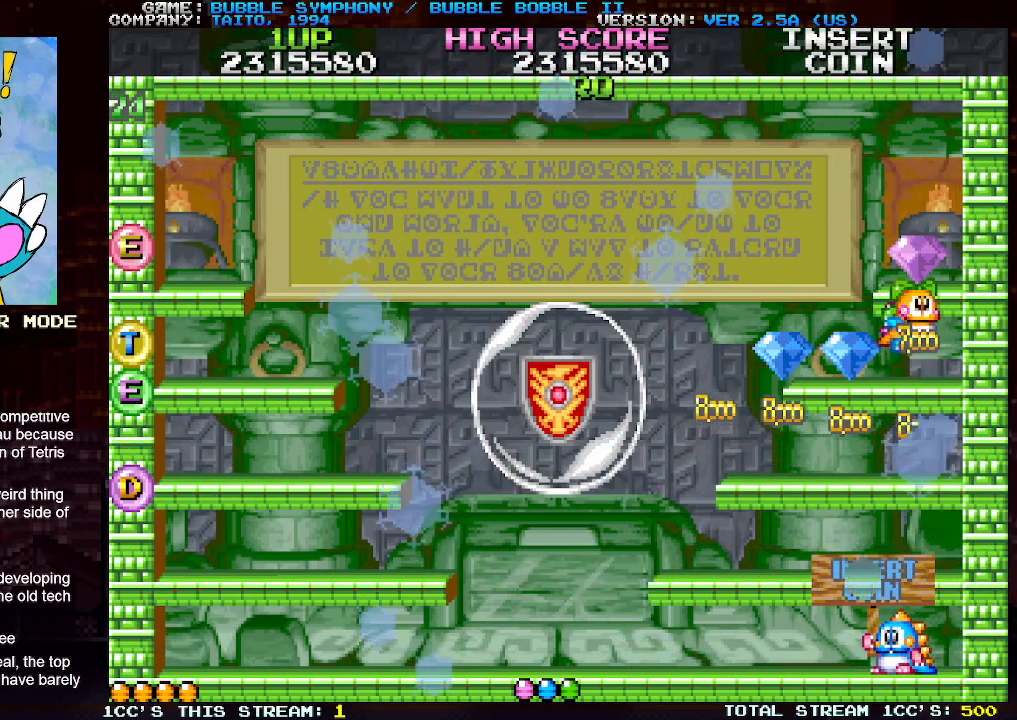
{"buttons": [], "left_stick": "center", "events": [[67, "TRIANGLE", "up"], [167, "left_stick", "left"], [483, "left_stick", "center"]]}
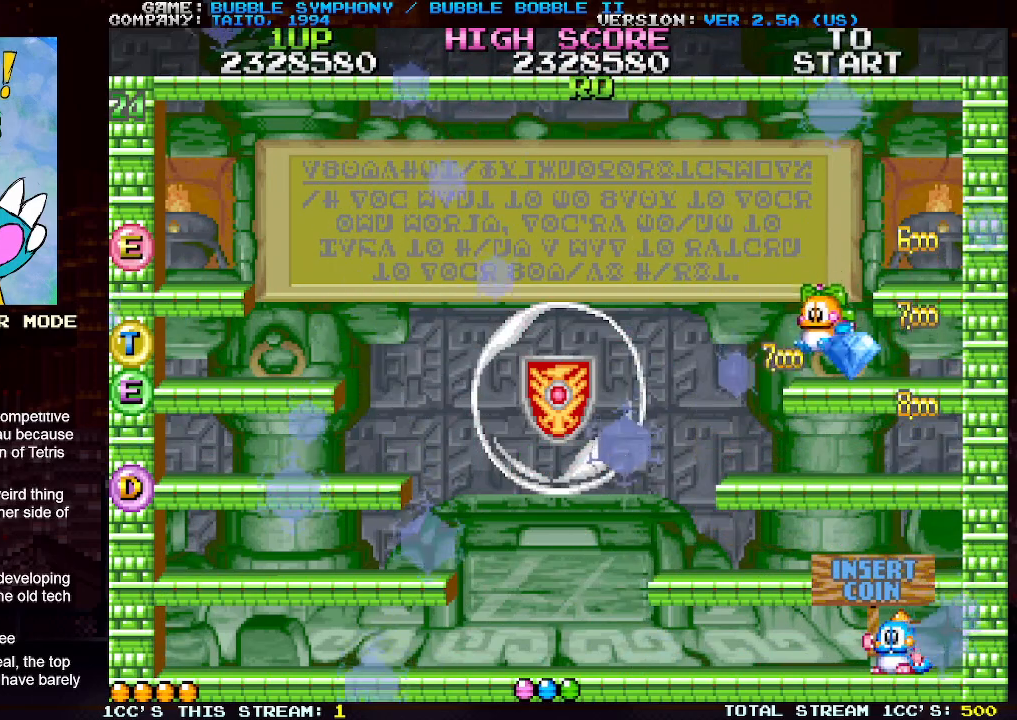
{"buttons": [], "left_stick": "center", "events": [[217, "left_stick", "left"], [417, "left_stick", "center"]]}
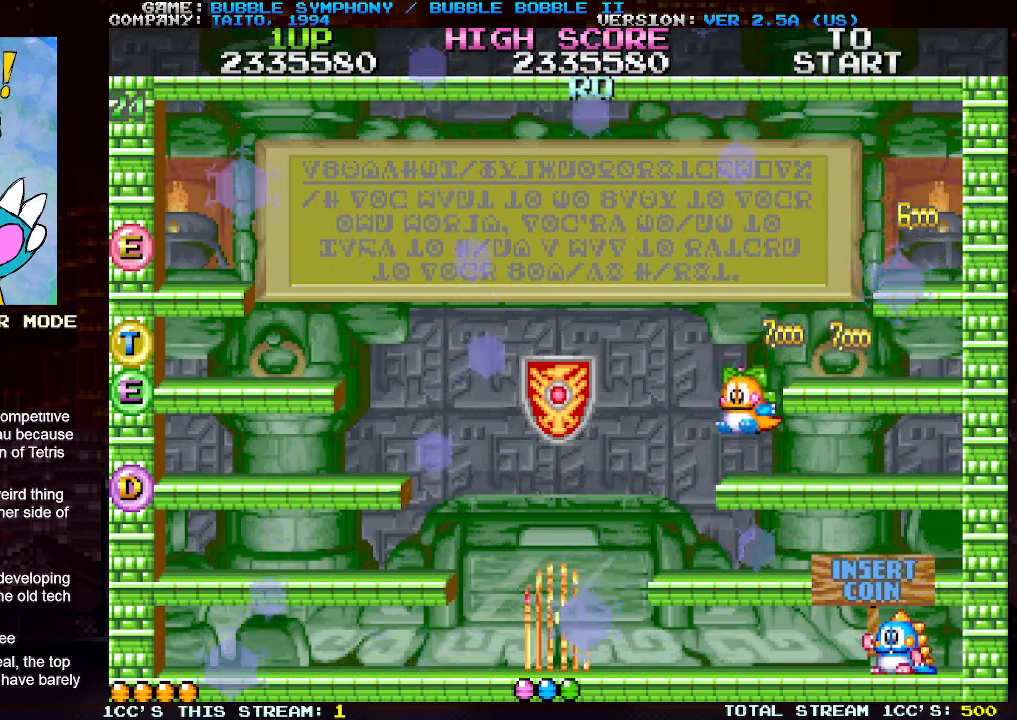
{"buttons": [], "left_stick": "left", "events": [[133, "left_stick", "left"], [217, "TRIANGLE", "down"], [400, "TRIANGLE", "up"]]}
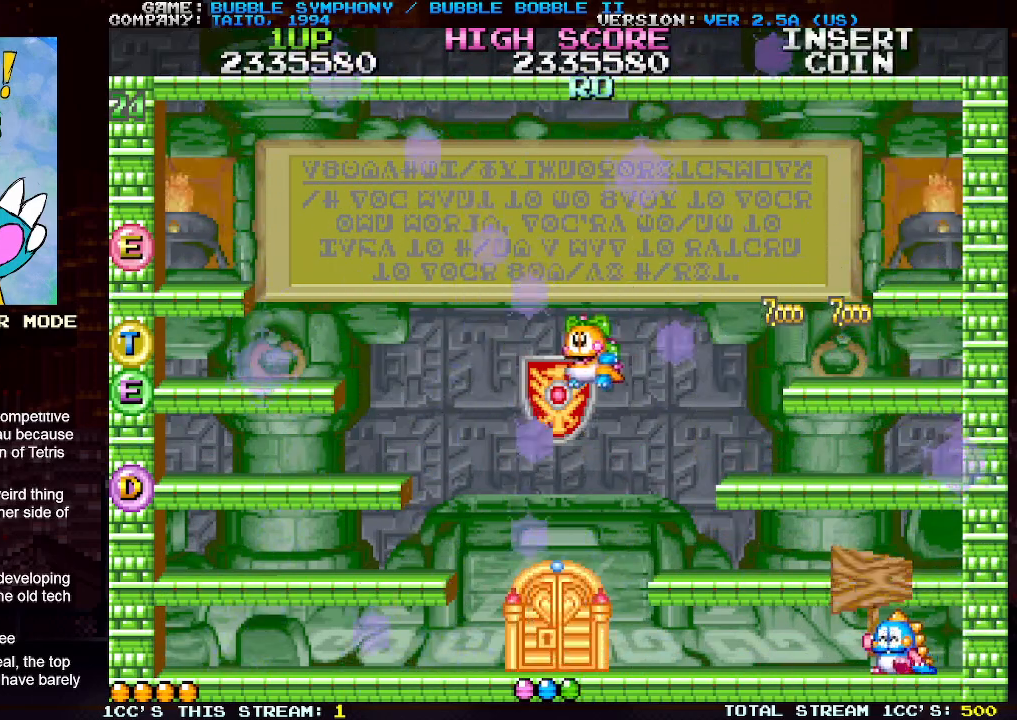
{"buttons": [], "left_stick": "center", "events": [[167, "left_stick", "center"]]}
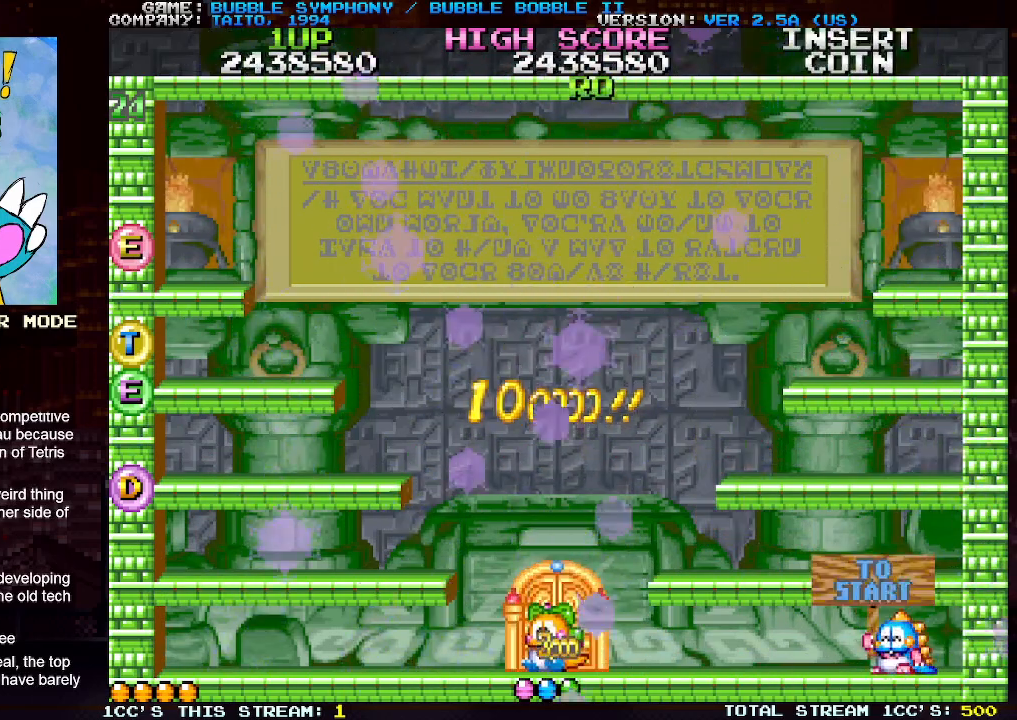
{"buttons": [], "left_stick": "center", "events": []}
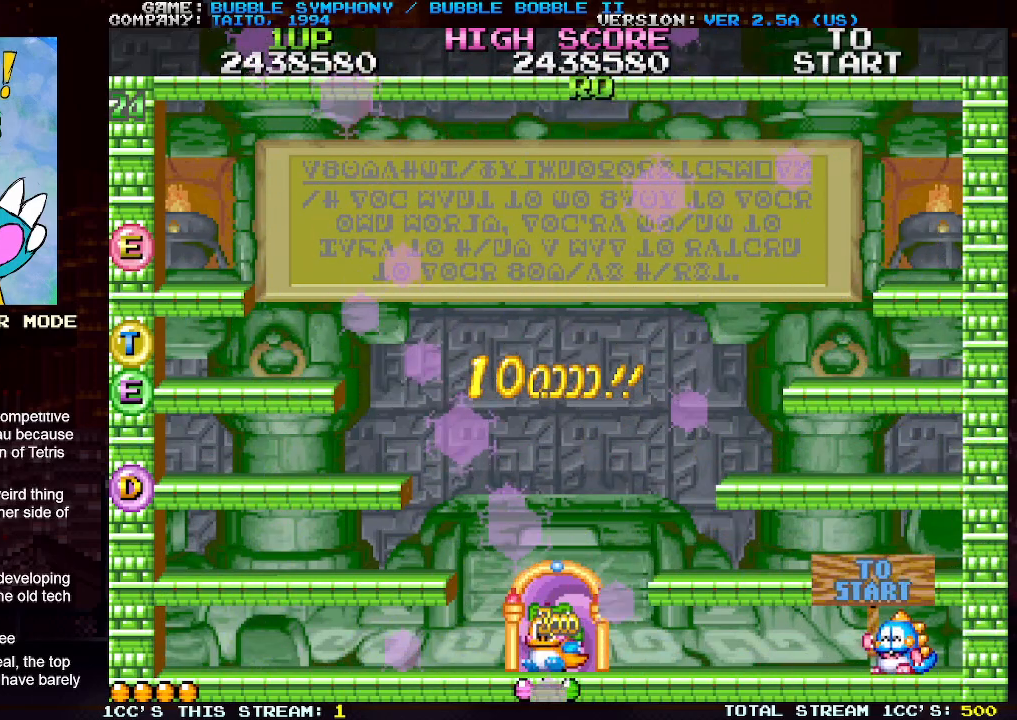
{"buttons": [], "left_stick": "center", "events": []}
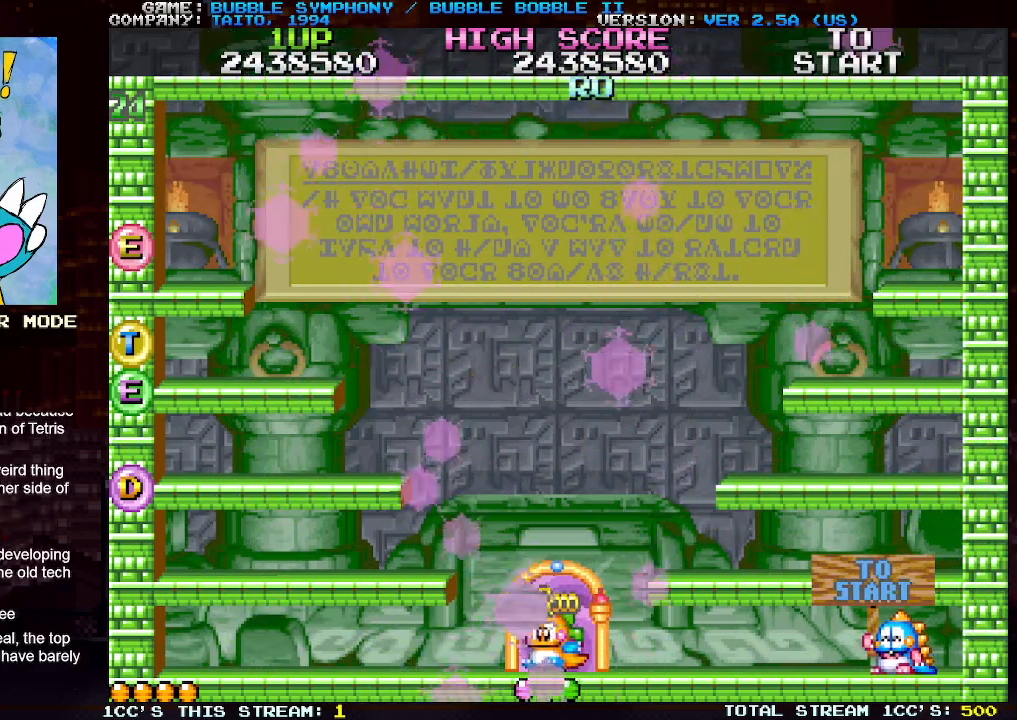
{"buttons": [], "left_stick": "down-right", "events": [[33, "left_stick", "down-right"]]}
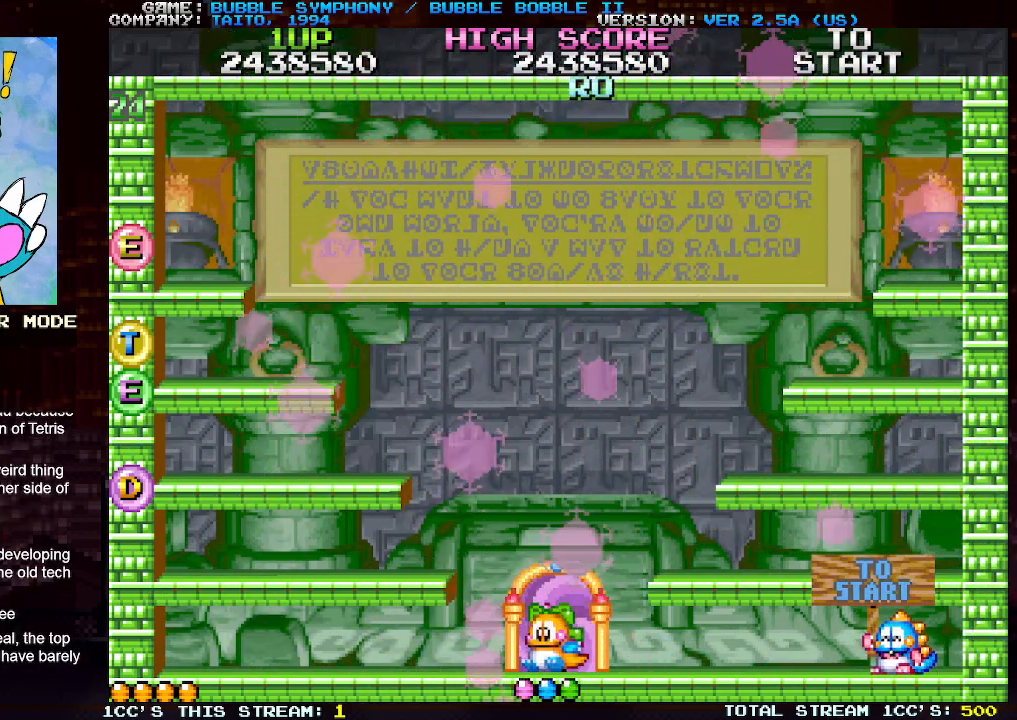
{"buttons": [], "left_stick": "down", "events": [[167, "left_stick", "down"]]}
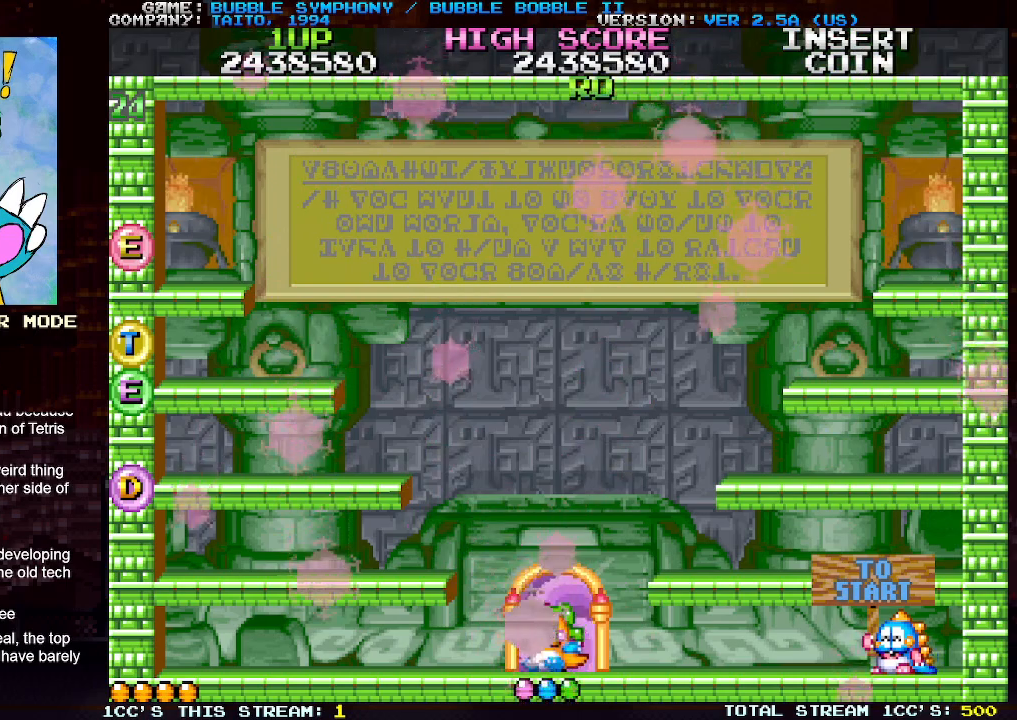
{"buttons": [], "left_stick": "down", "events": []}
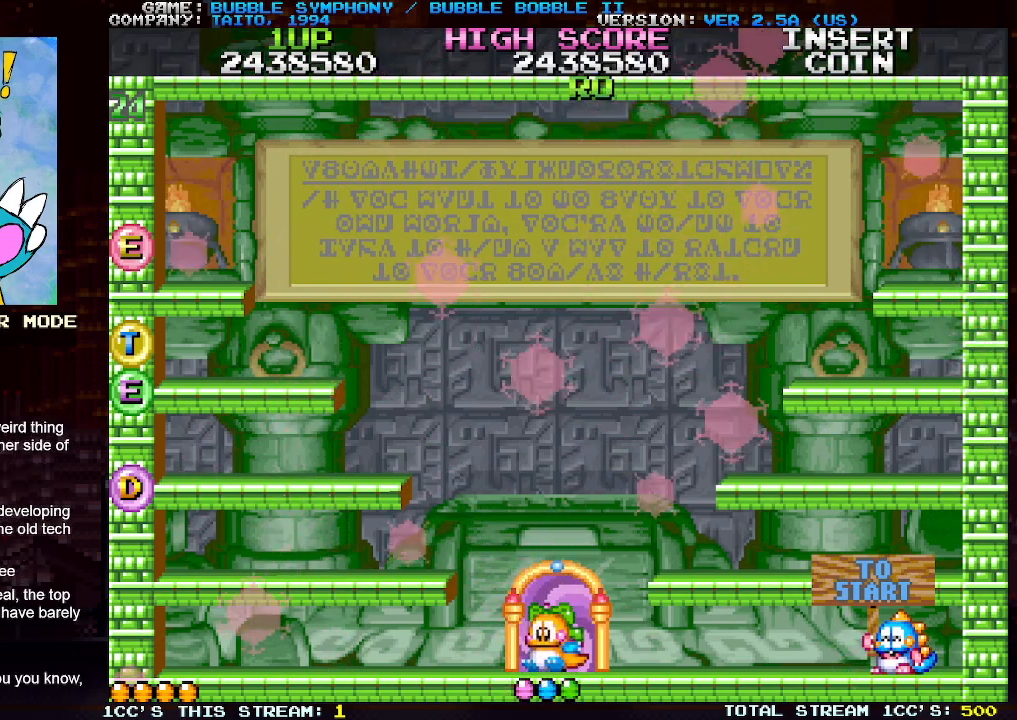
{"buttons": [], "left_stick": "center", "events": [[433, "left_stick", "right"], [500, "left_stick", "center"]]}
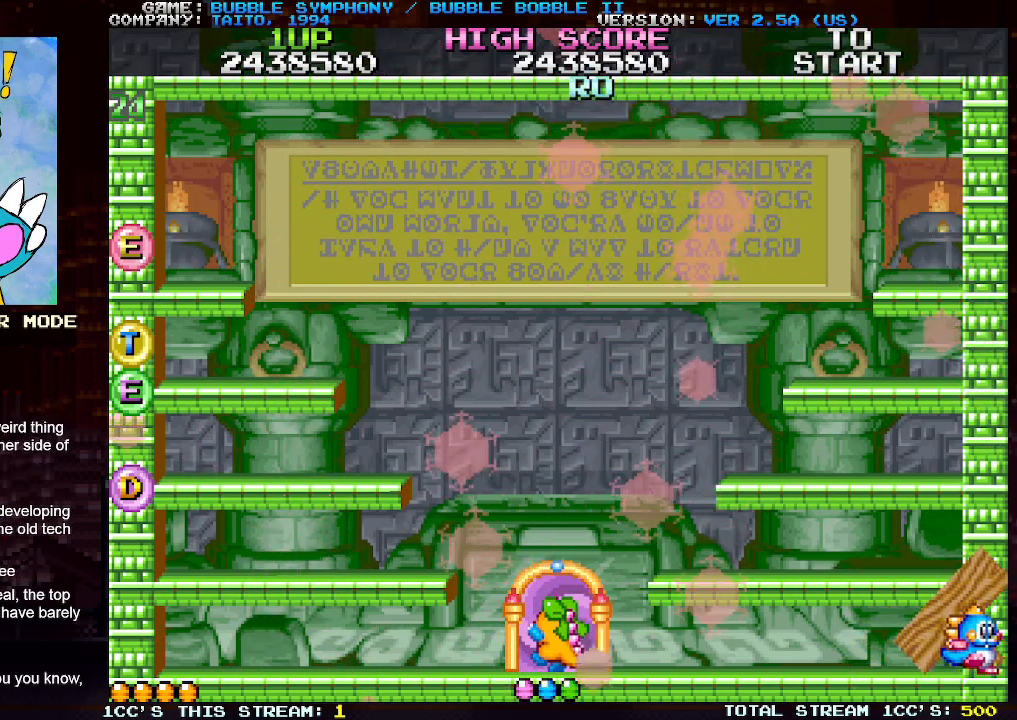
{"buttons": [], "left_stick": "center", "events": []}
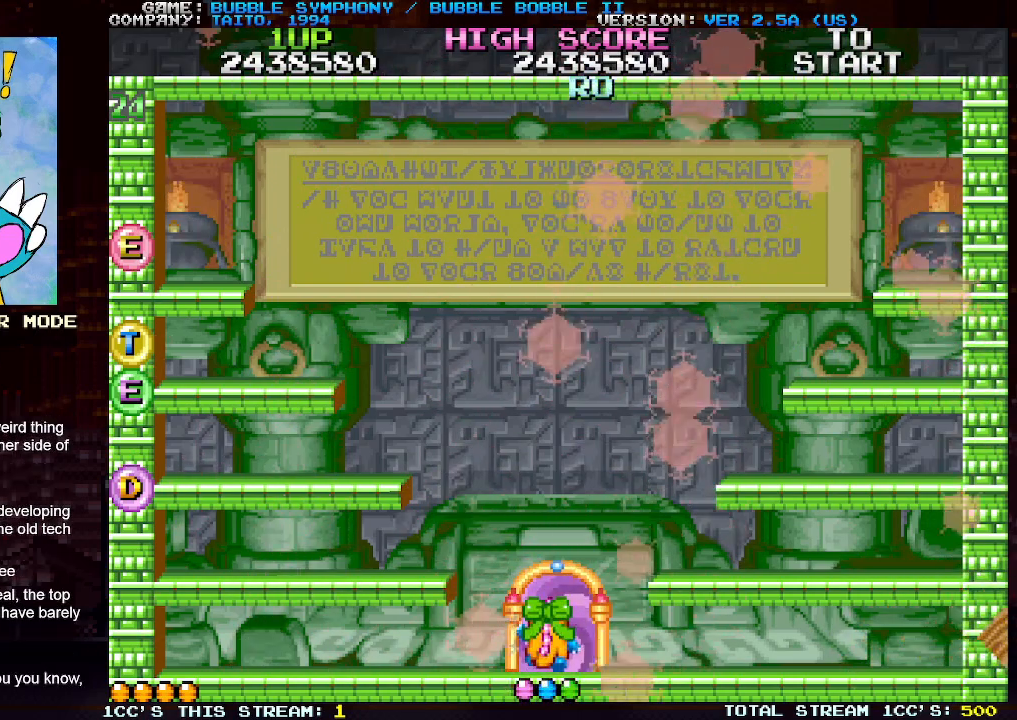
{"buttons": [], "left_stick": "center", "events": []}